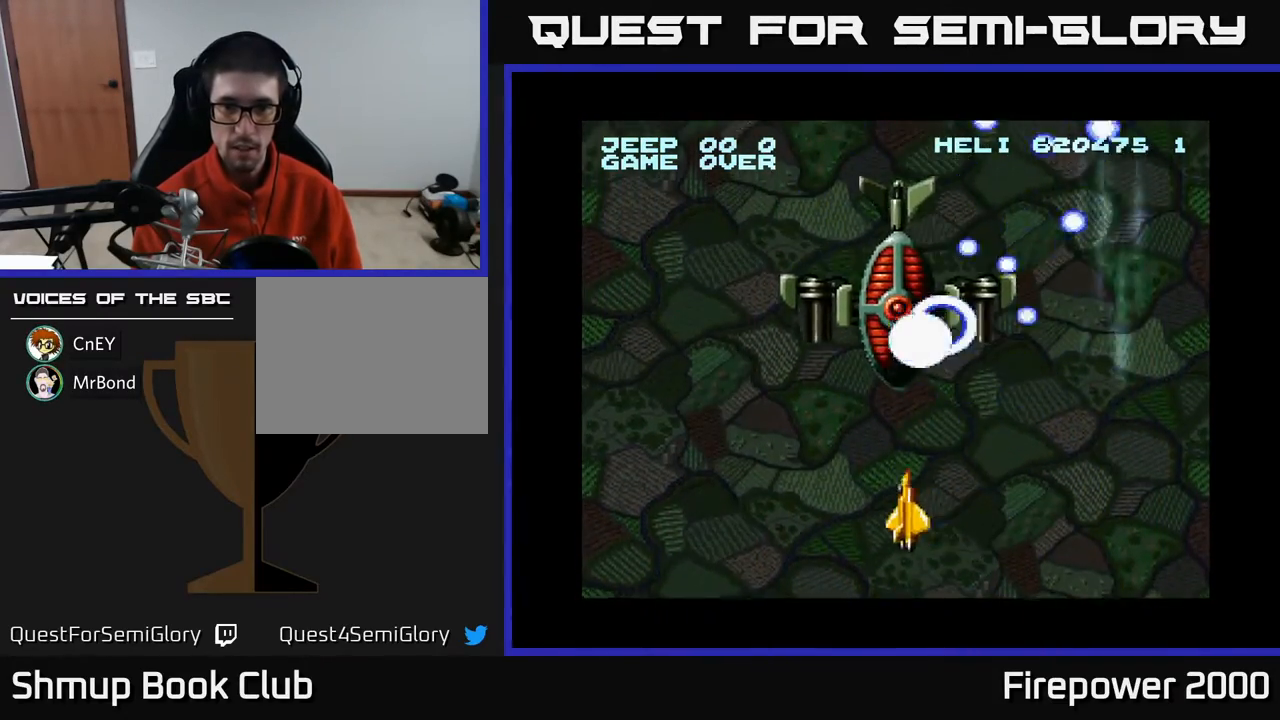
Gameplay with a controller (Xbox layout); each line is a JSON object with the inputs held at the frame after it. "events" lists button and stick changes between this image and that frame as [ms after this image, input, new state], when the widget could be followed in between. Not read: left_stick right_stick.
{"buttons": ["A", "DPAD_DOWN", "DPAD_LEFT"], "events": [[50, "DPAD_DOWN", "up"], [67, "DPAD_LEFT", "down"], [267, "DPAD_LEFT", "up"], [367, "DPAD_LEFT", "down"], [483, "DPAD_DOWN", "down"]]}
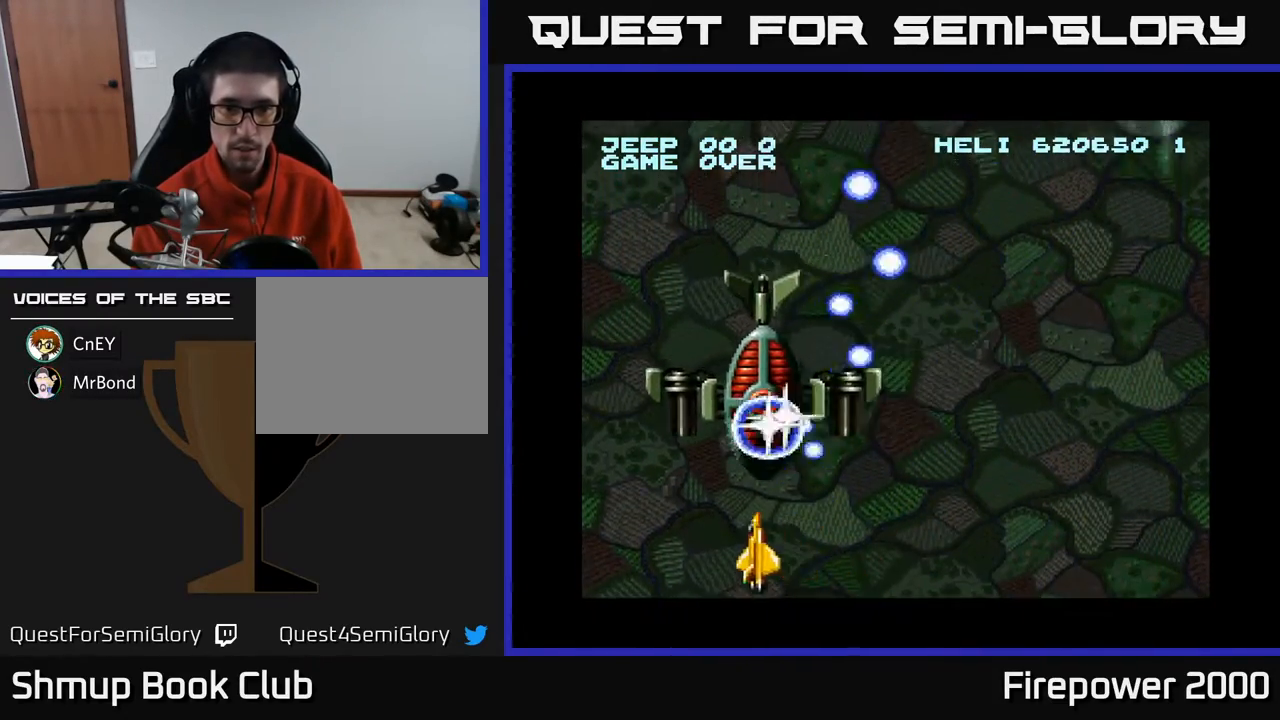
{"buttons": ["A", "DPAD_RIGHT"], "events": [[33, "DPAD_LEFT", "up"], [100, "DPAD_DOWN", "up"], [167, "DPAD_RIGHT", "down"], [300, "DPAD_DOWN", "down"], [483, "DPAD_DOWN", "up"]]}
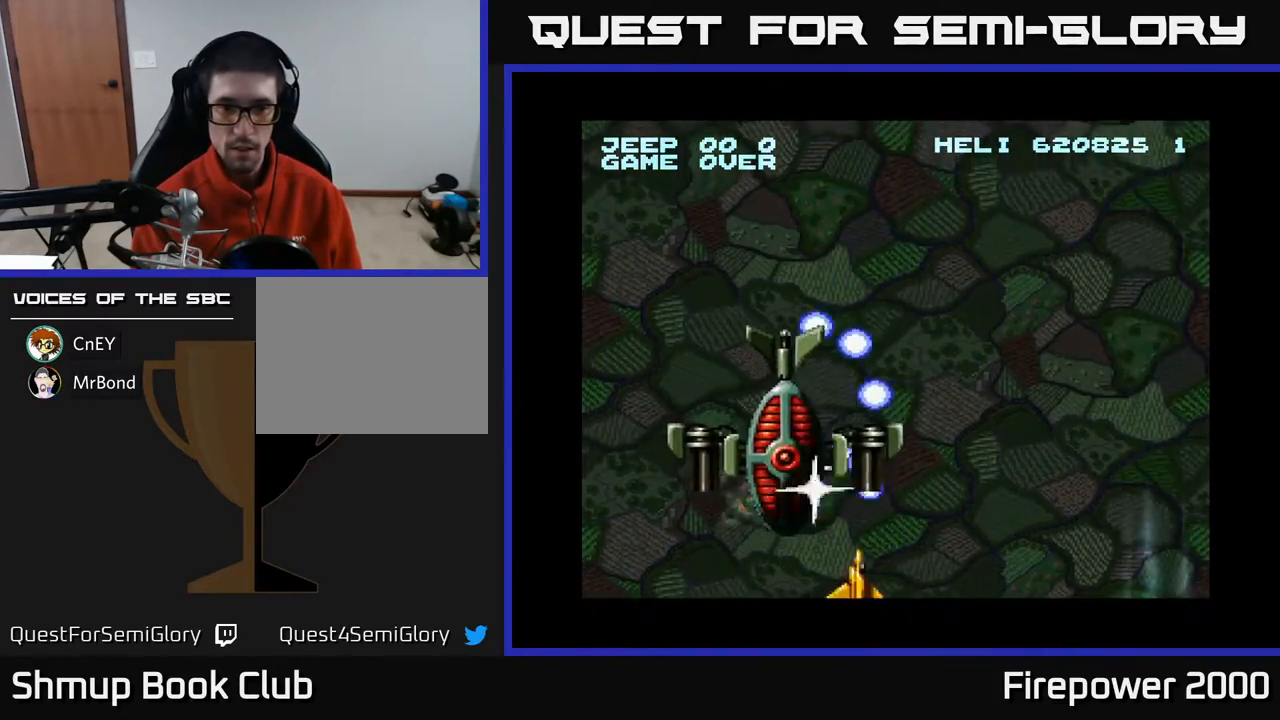
{"buttons": ["A", "DPAD_RIGHT"], "events": []}
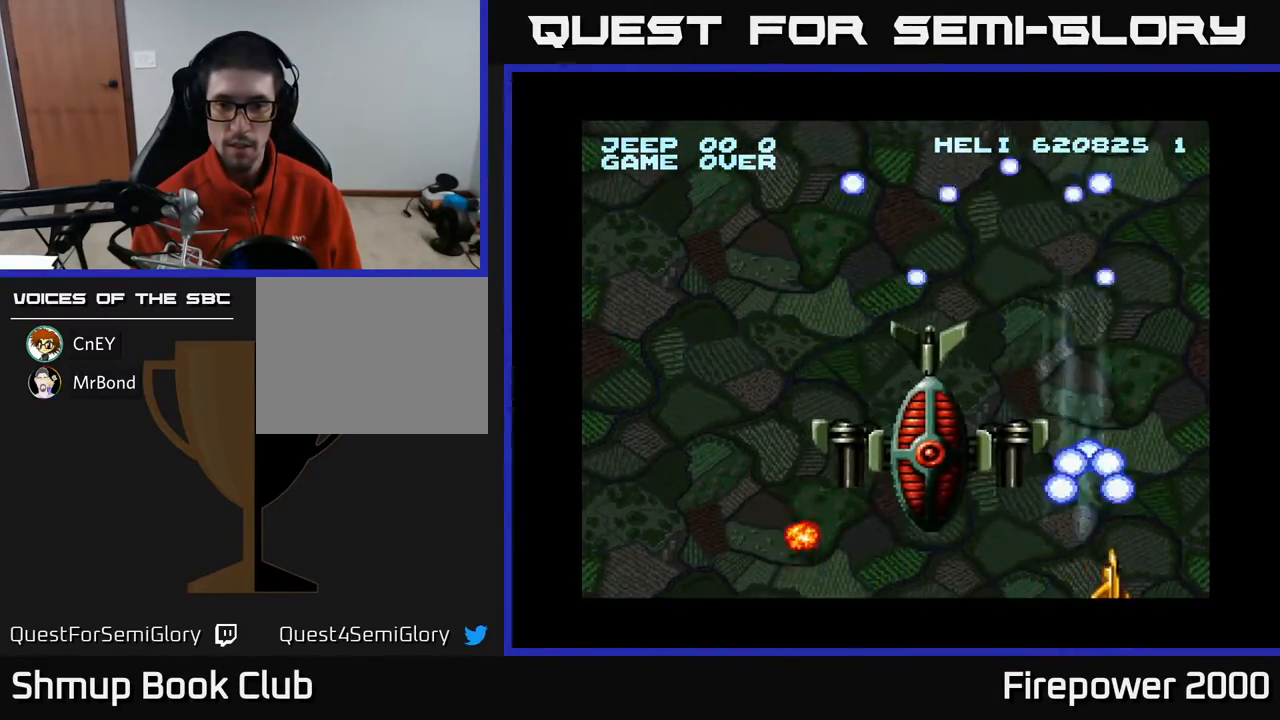
{"buttons": ["A", "DPAD_UP"], "events": [[50, "DPAD_UP", "down"], [100, "DPAD_RIGHT", "up"], [183, "DPAD_RIGHT", "down"], [367, "DPAD_RIGHT", "up"]]}
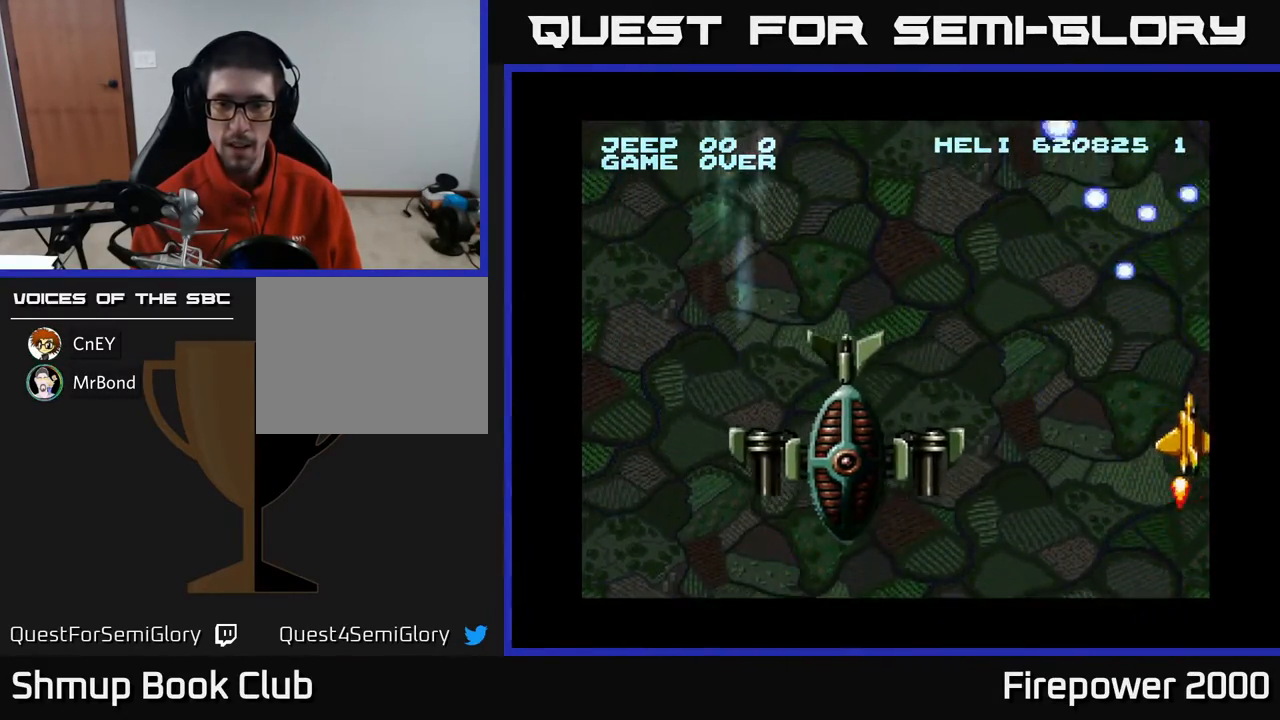
{"buttons": ["A"], "events": [[233, "DPAD_LEFT", "down"], [283, "DPAD_UP", "up"], [383, "DPAD_LEFT", "up"]]}
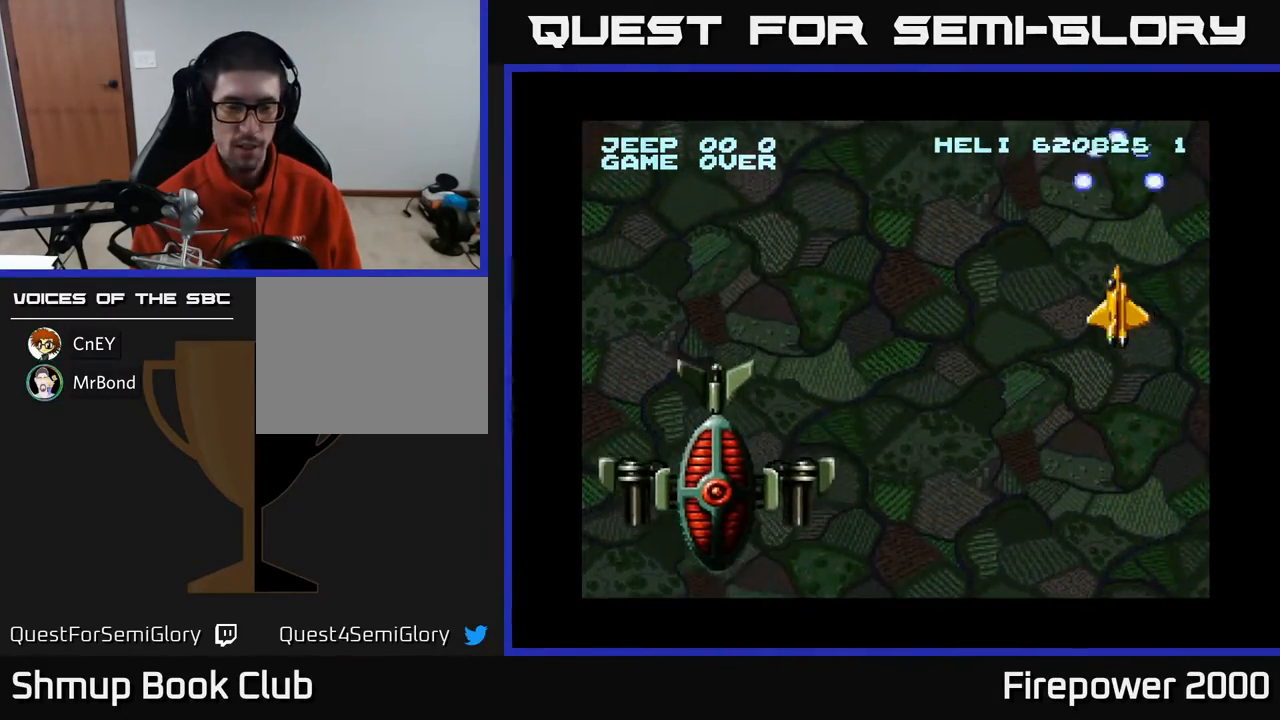
{"buttons": ["A"], "events": [[183, "DPAD_UP", "down"], [300, "DPAD_UP", "up"]]}
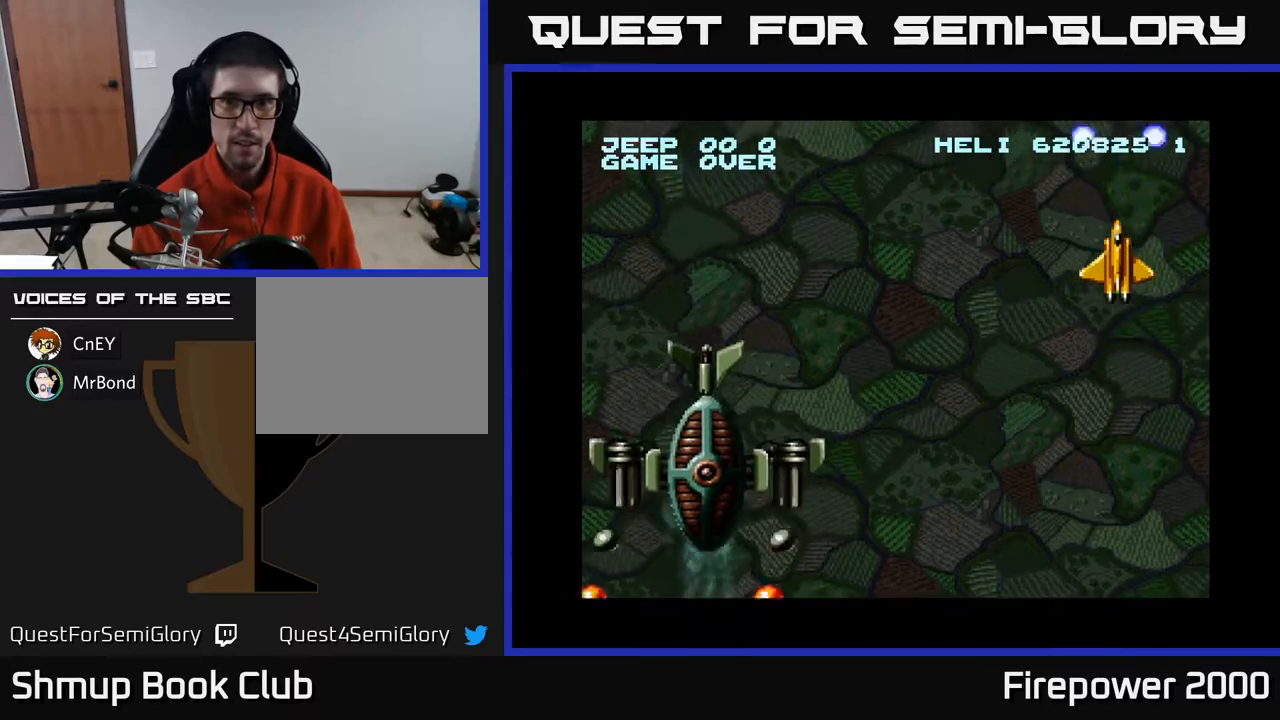
{"buttons": ["A", "DPAD_UP"], "events": [[50, "DPAD_LEFT", "down"], [83, "DPAD_UP", "down"], [100, "DPAD_LEFT", "up"], [150, "DPAD_RIGHT", "down"], [200, "DPAD_UP", "up"], [283, "DPAD_DOWN", "down"], [333, "DPAD_RIGHT", "up"], [400, "DPAD_DOWN", "up"], [450, "DPAD_UP", "down"]]}
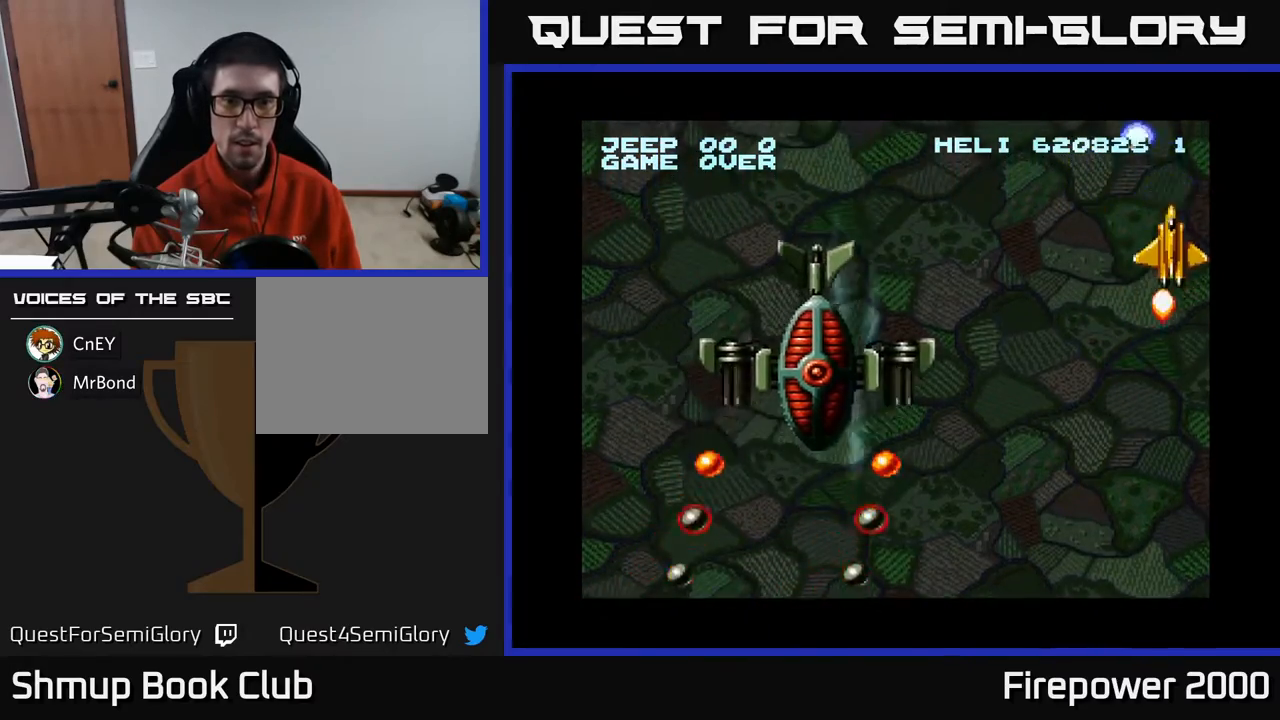
{"buttons": ["A", "DPAD_RIGHT"], "events": [[67, "DPAD_UP", "up"], [167, "DPAD_DOWN", "down"], [233, "DPAD_DOWN", "up"], [283, "DPAD_UP", "down"], [450, "DPAD_RIGHT", "down"], [450, "DPAD_UP", "up"]]}
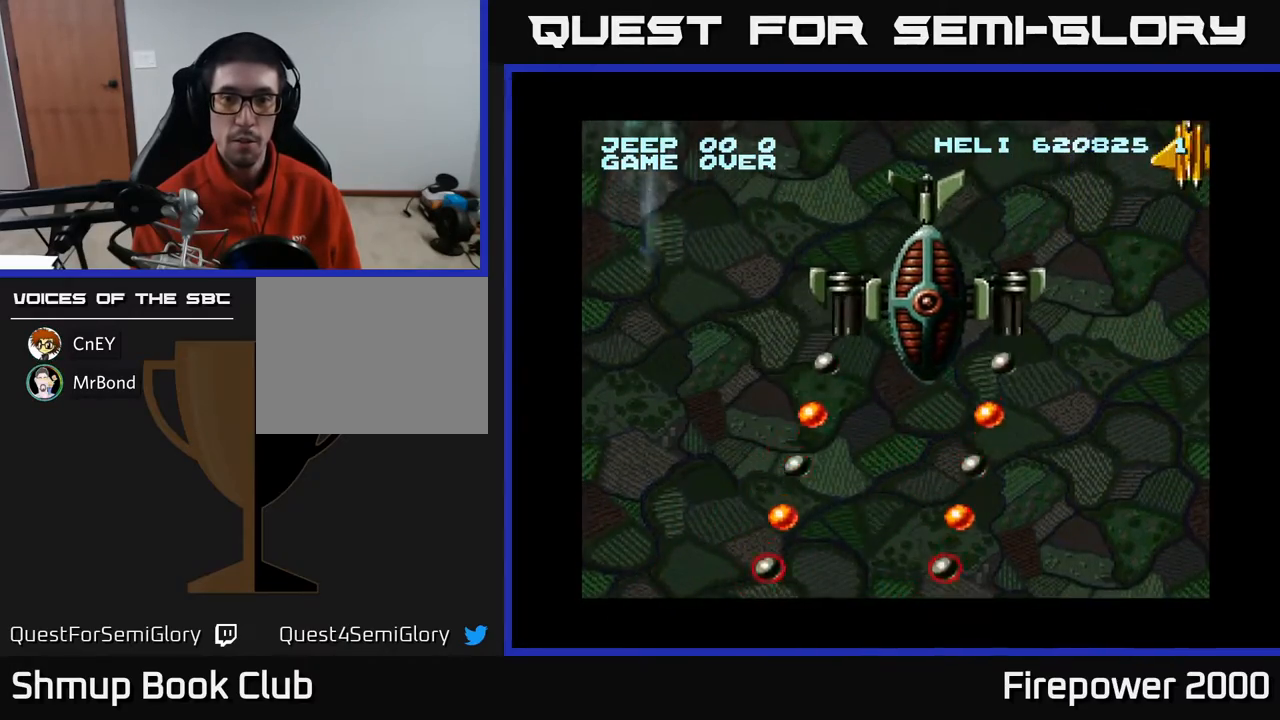
{"buttons": ["A", "DPAD_DOWN"], "events": [[117, "DPAD_DOWN", "down"], [117, "DPAD_RIGHT", "up"]]}
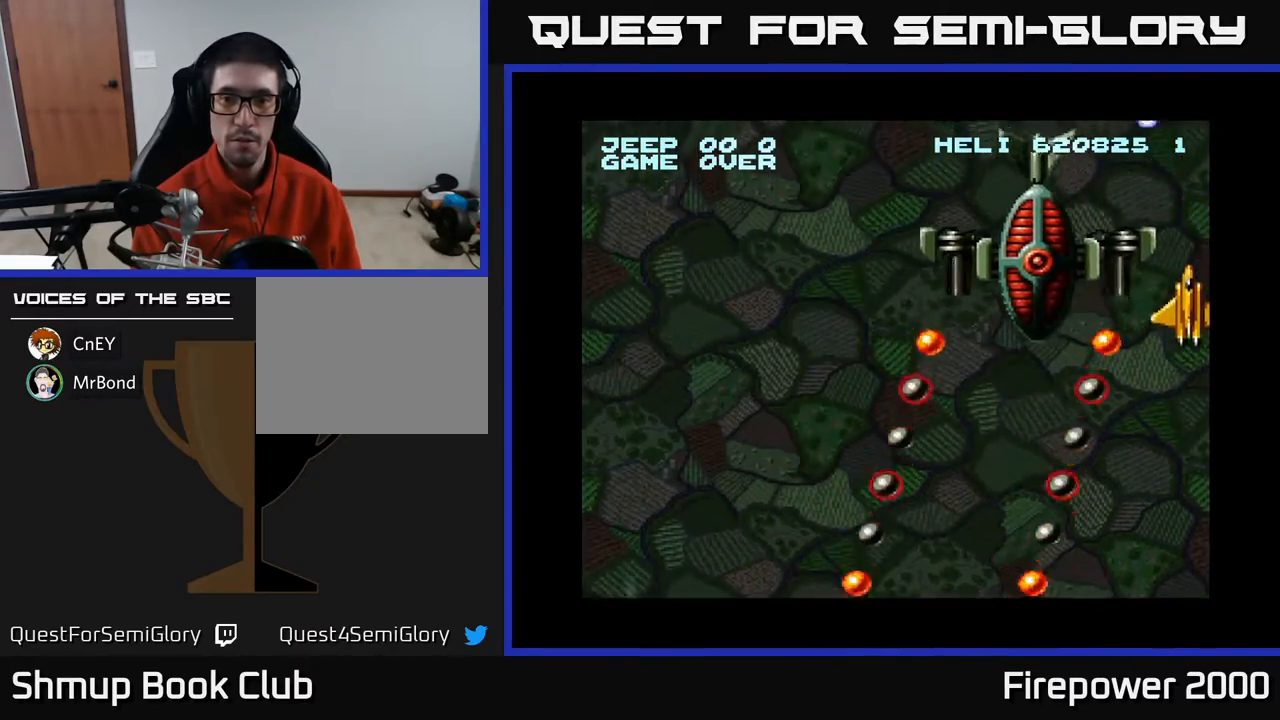
{"buttons": ["A", "DPAD_DOWN"], "events": []}
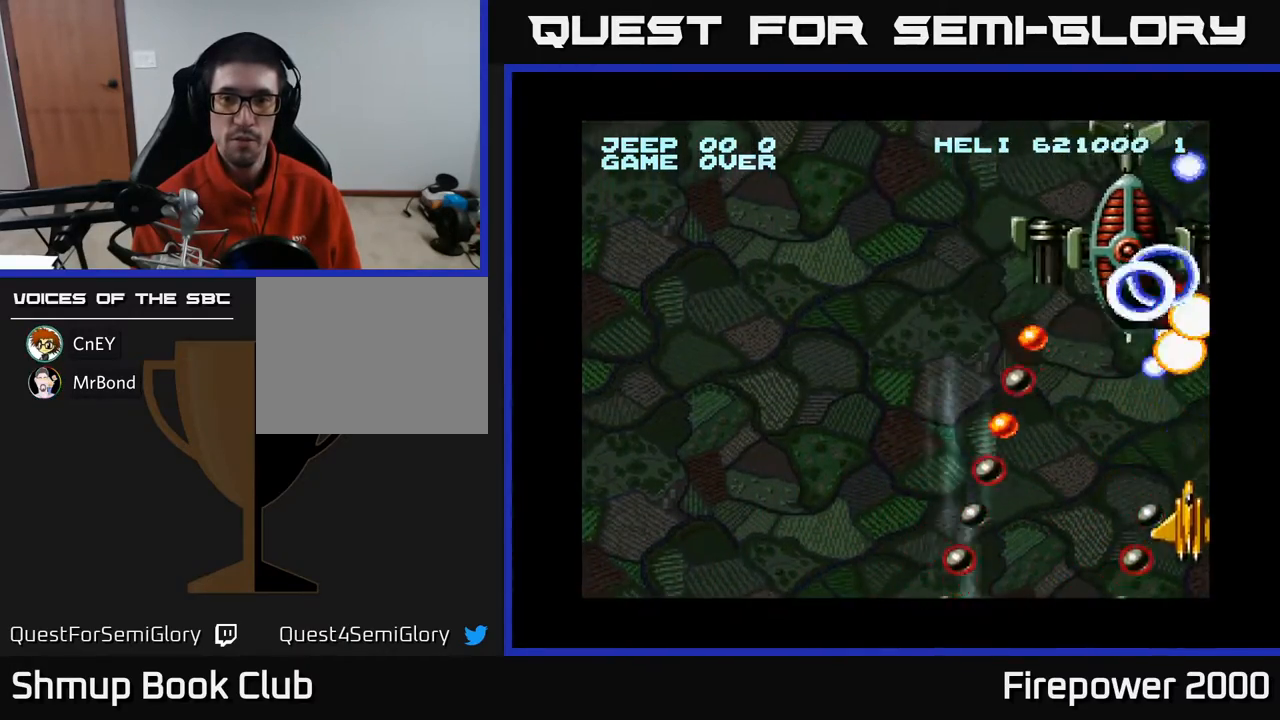
{"buttons": ["A", "DPAD_LEFT"], "events": [[33, "DPAD_RIGHT", "down"], [183, "DPAD_DOWN", "up"], [267, "DPAD_LEFT", "down"], [267, "DPAD_RIGHT", "up"], [267, "DPAD_UP", "down"], [333, "DPAD_UP", "up"], [350, "DPAD_UP", "down"], [483, "DPAD_UP", "up"]]}
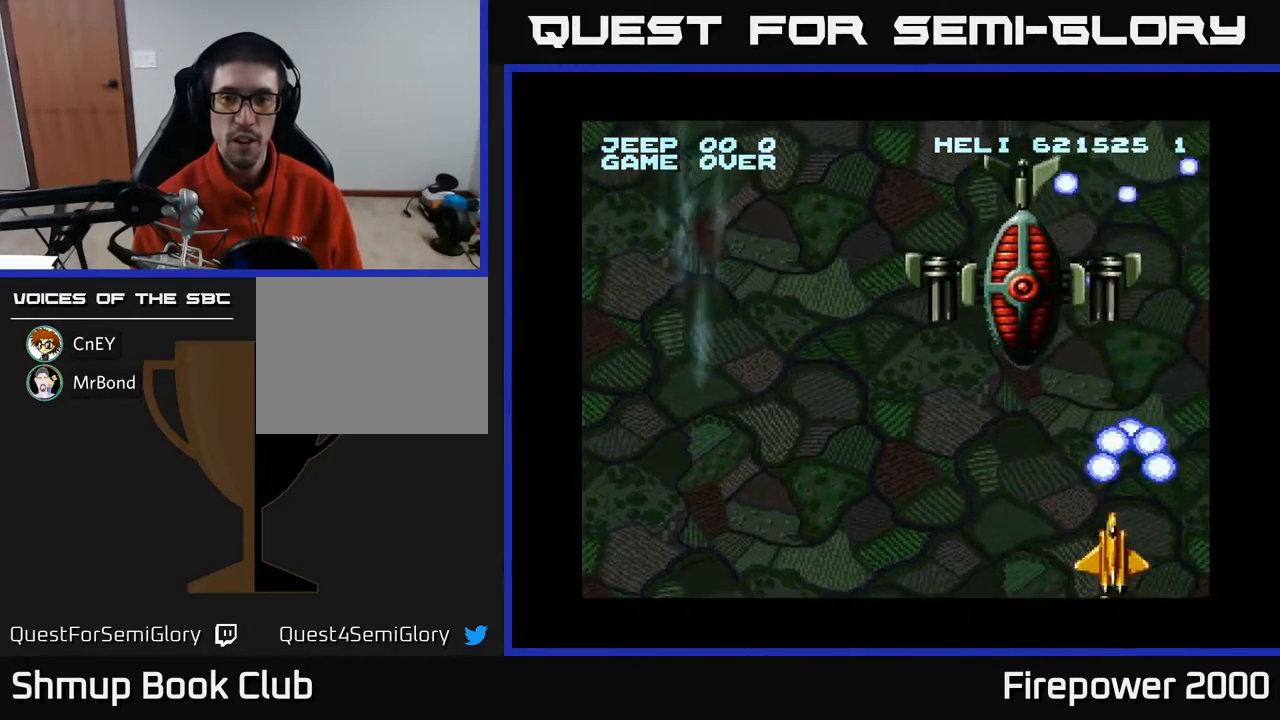
{"buttons": ["A", "DPAD_LEFT"], "events": []}
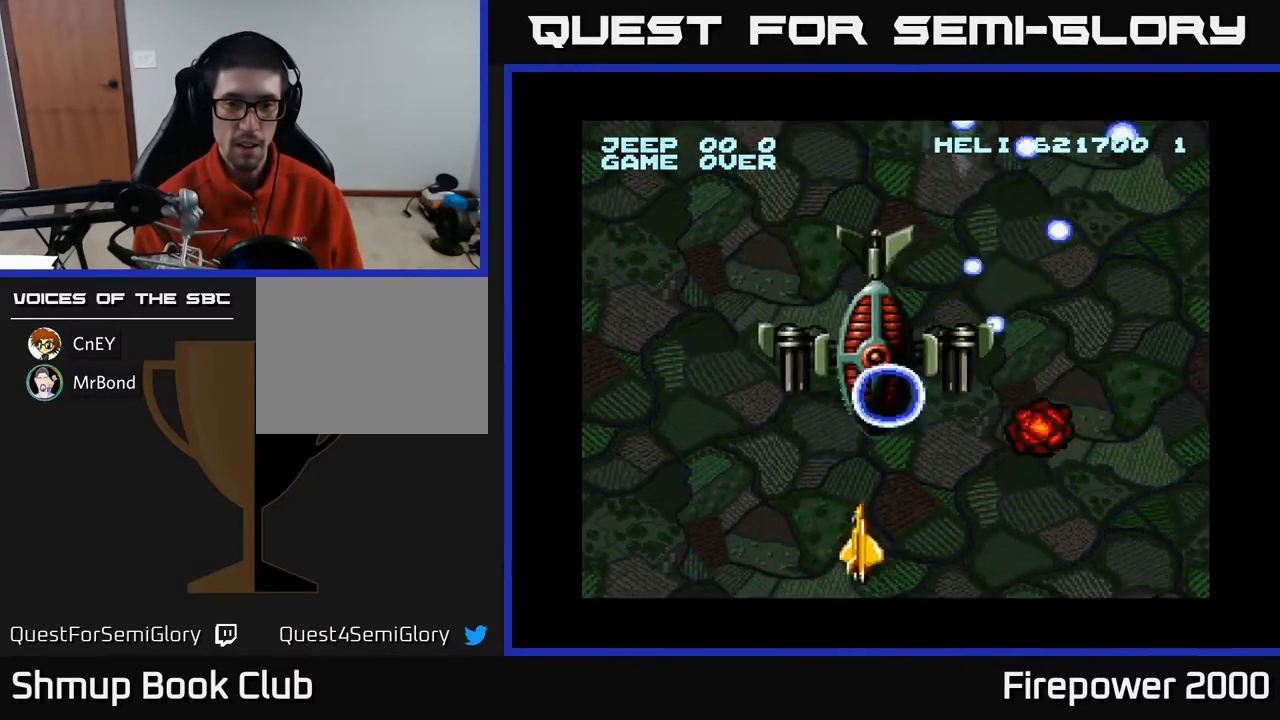
{"buttons": ["A", "DPAD_LEFT"], "events": [[33, "DPAD_DOWN", "down"], [83, "DPAD_LEFT", "up"], [150, "DPAD_DOWN", "up"], [267, "DPAD_LEFT", "down"], [350, "DPAD_LEFT", "up"], [467, "DPAD_LEFT", "down"]]}
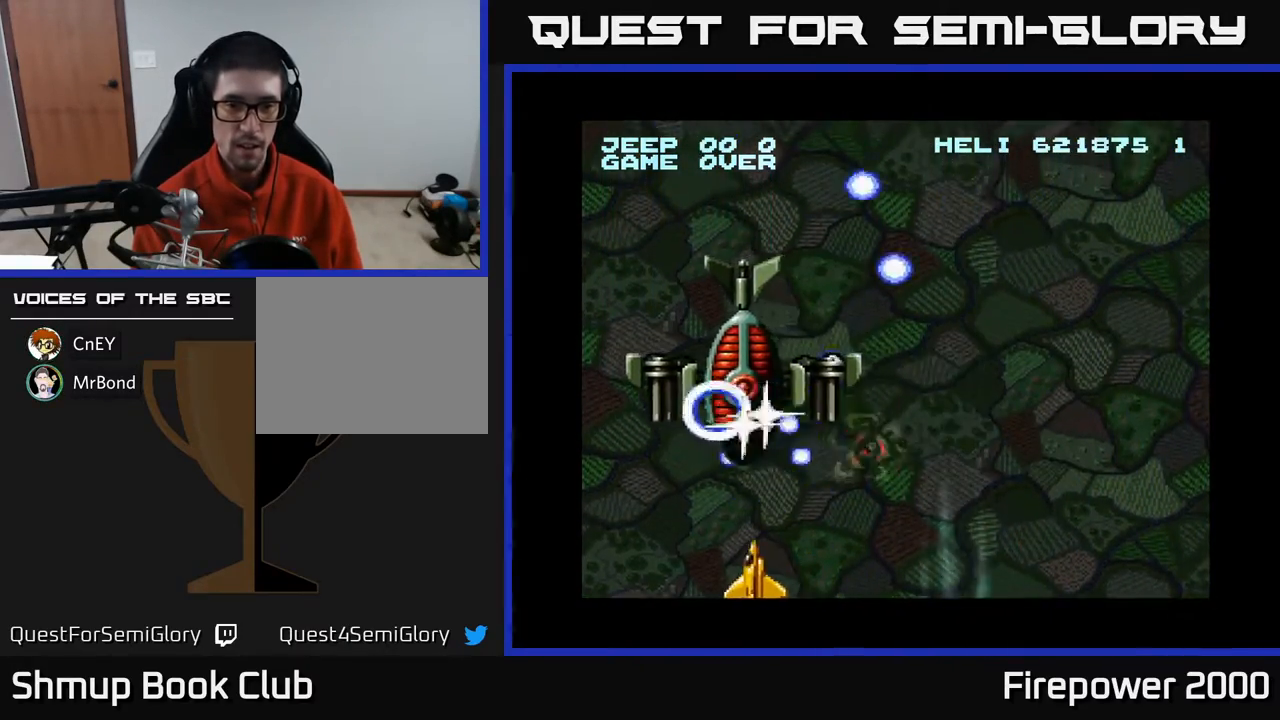
{"buttons": ["A"], "events": [[50, "DPAD_LEFT", "up"]]}
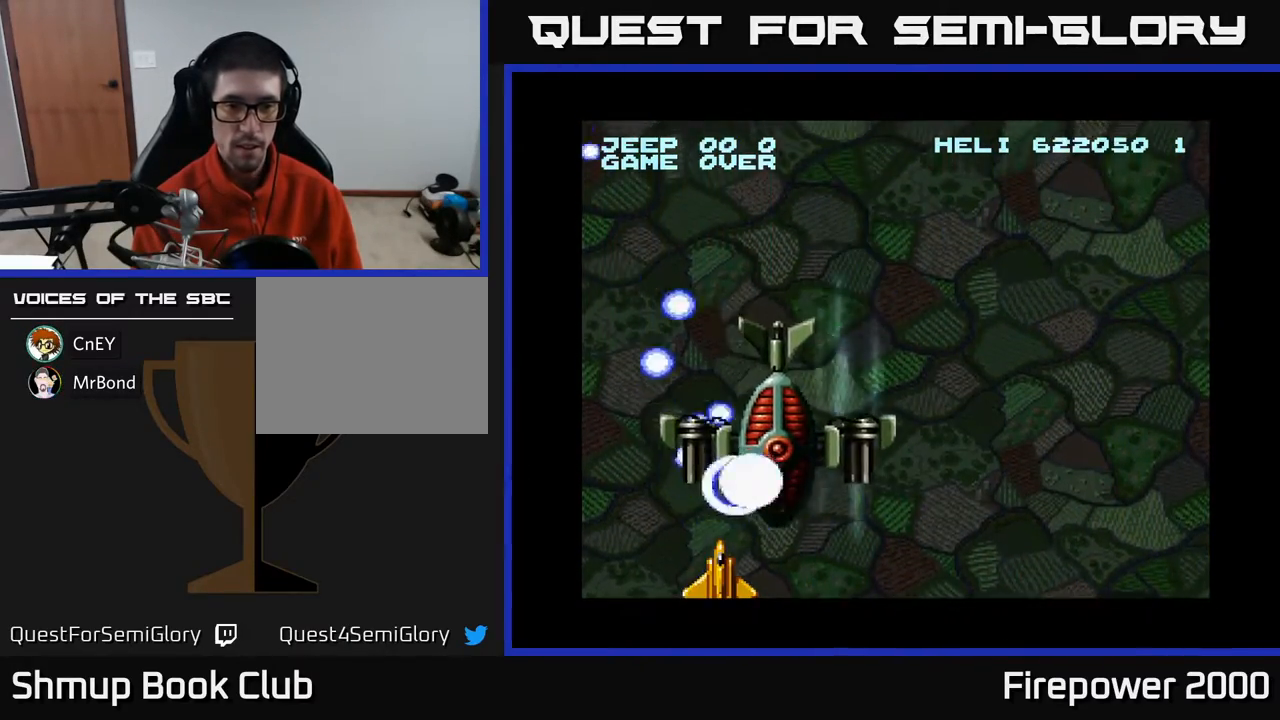
{"buttons": ["A", "DPAD_UP"], "events": [[100, "DPAD_LEFT", "down"], [233, "DPAD_UP", "down"], [283, "DPAD_LEFT", "up"]]}
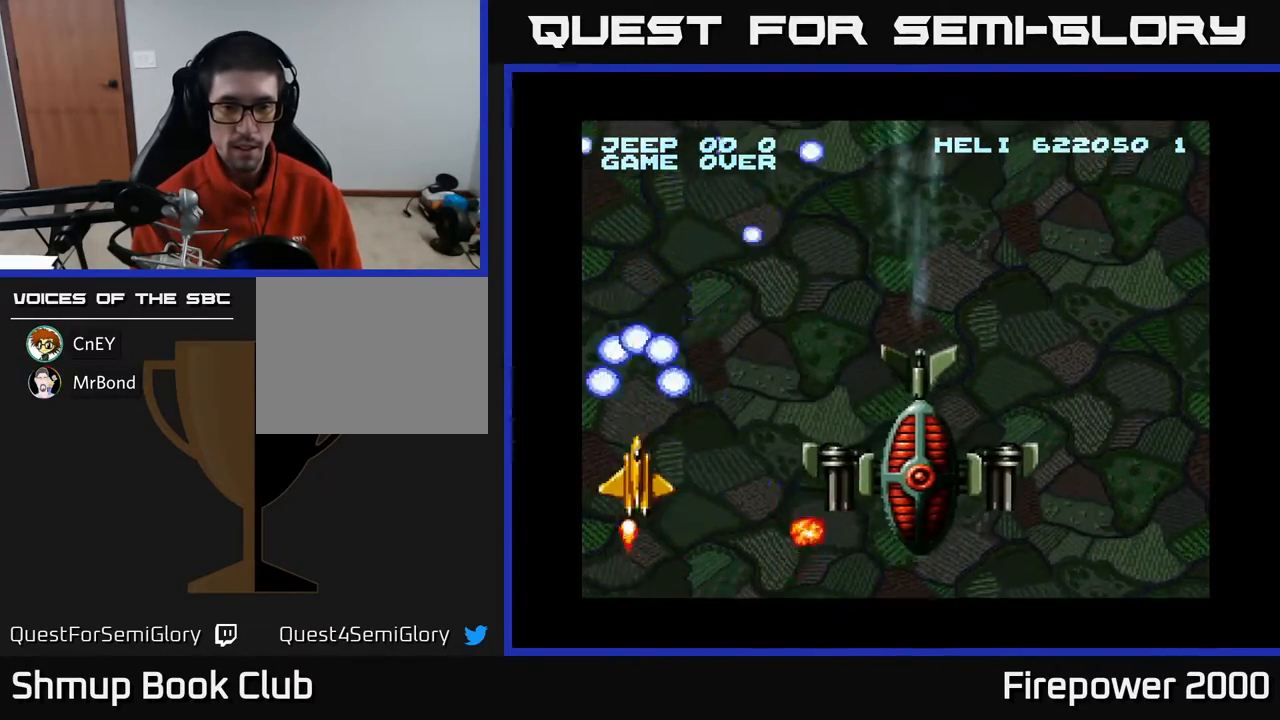
{"buttons": ["A", "DPAD_UP", "DPAD_RIGHT"], "events": [[333, "DPAD_RIGHT", "down"]]}
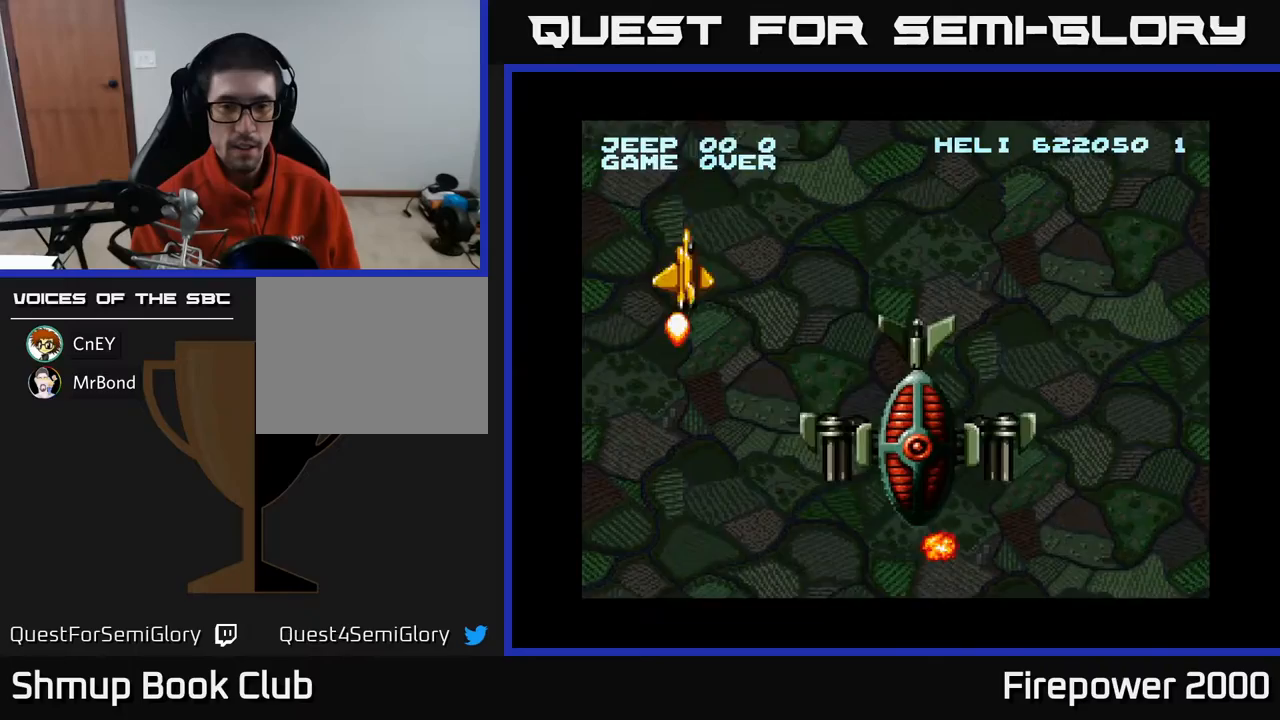
{"buttons": ["A", "DPAD_LEFT"], "events": [[383, "DPAD_RIGHT", "up"], [433, "DPAD_LEFT", "down"], [483, "DPAD_UP", "up"]]}
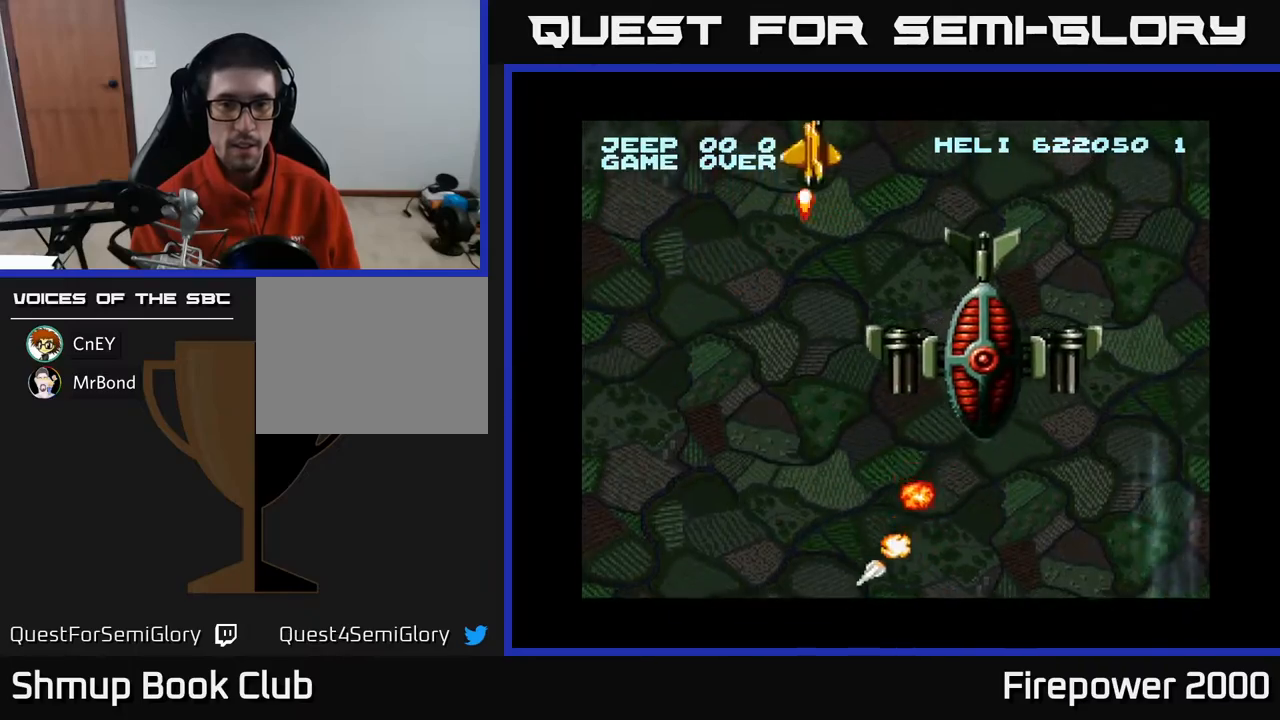
{"buttons": ["A", "DPAD_DOWN", "DPAD_RIGHT"], "events": [[100, "DPAD_DOWN", "down"], [317, "DPAD_LEFT", "up"], [467, "DPAD_RIGHT", "down"]]}
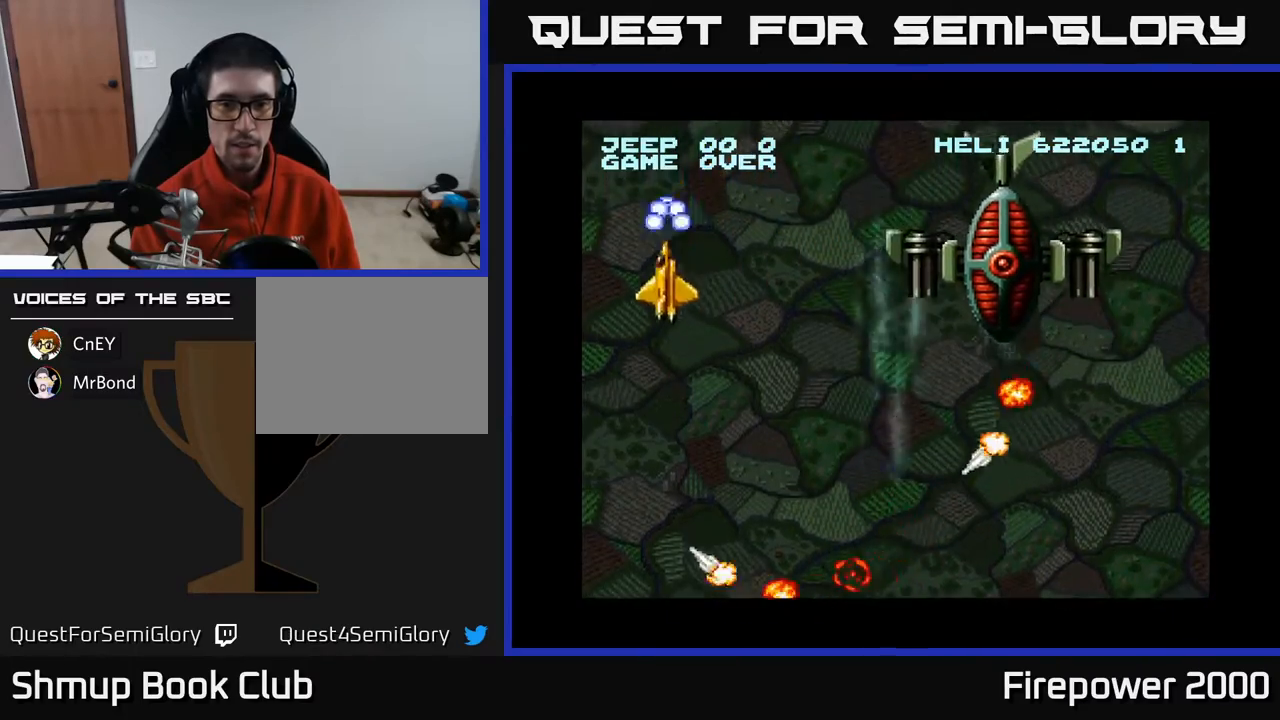
{"buttons": ["A", "DPAD_RIGHT"], "events": [[67, "DPAD_RIGHT", "up"], [150, "DPAD_RIGHT", "down"], [350, "DPAD_DOWN", "up"]]}
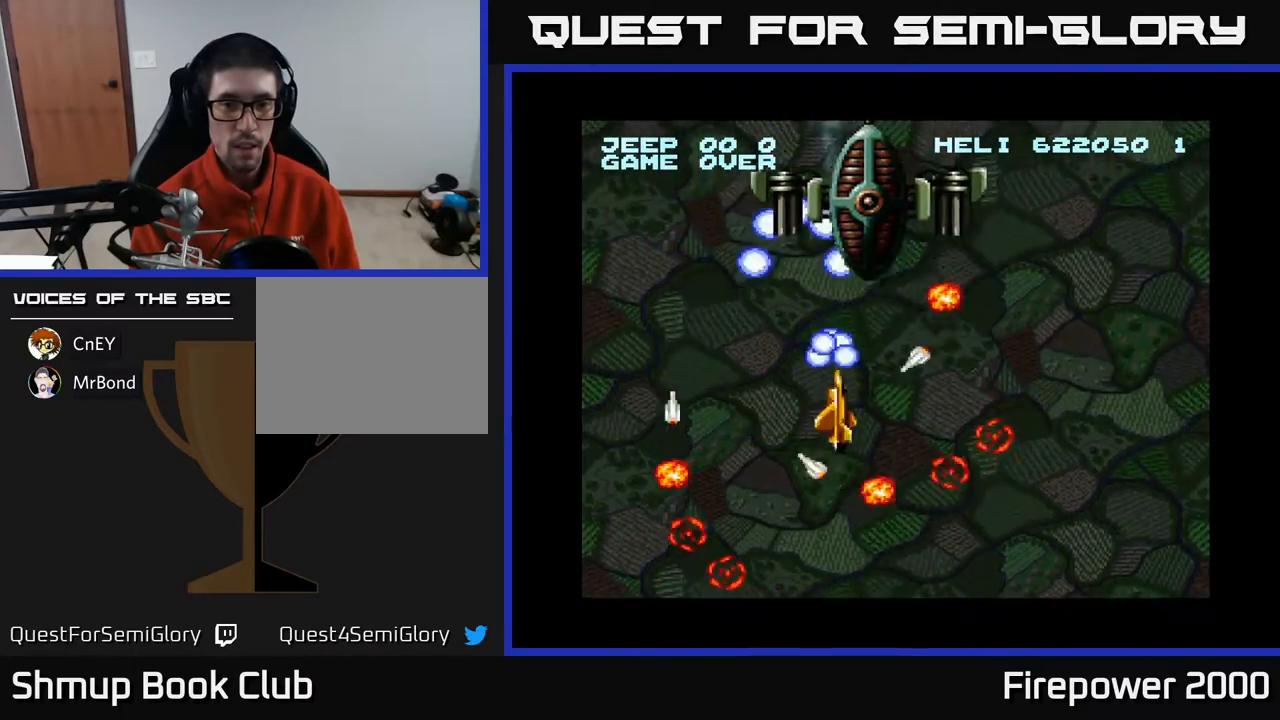
{"buttons": ["A"], "events": [[117, "DPAD_DOWN", "down"], [150, "DPAD_RIGHT", "up"], [183, "DPAD_LEFT", "down"], [483, "DPAD_DOWN", "up"], [500, "DPAD_LEFT", "up"]]}
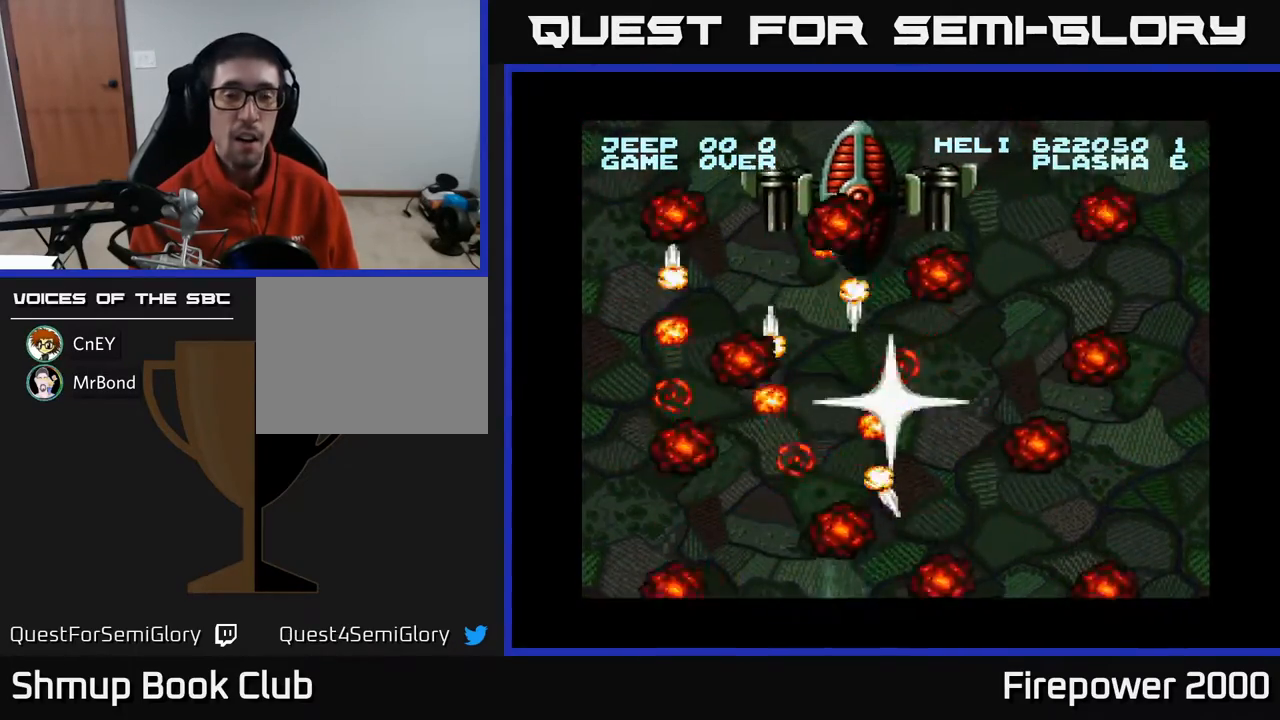
{"buttons": ["A"], "events": []}
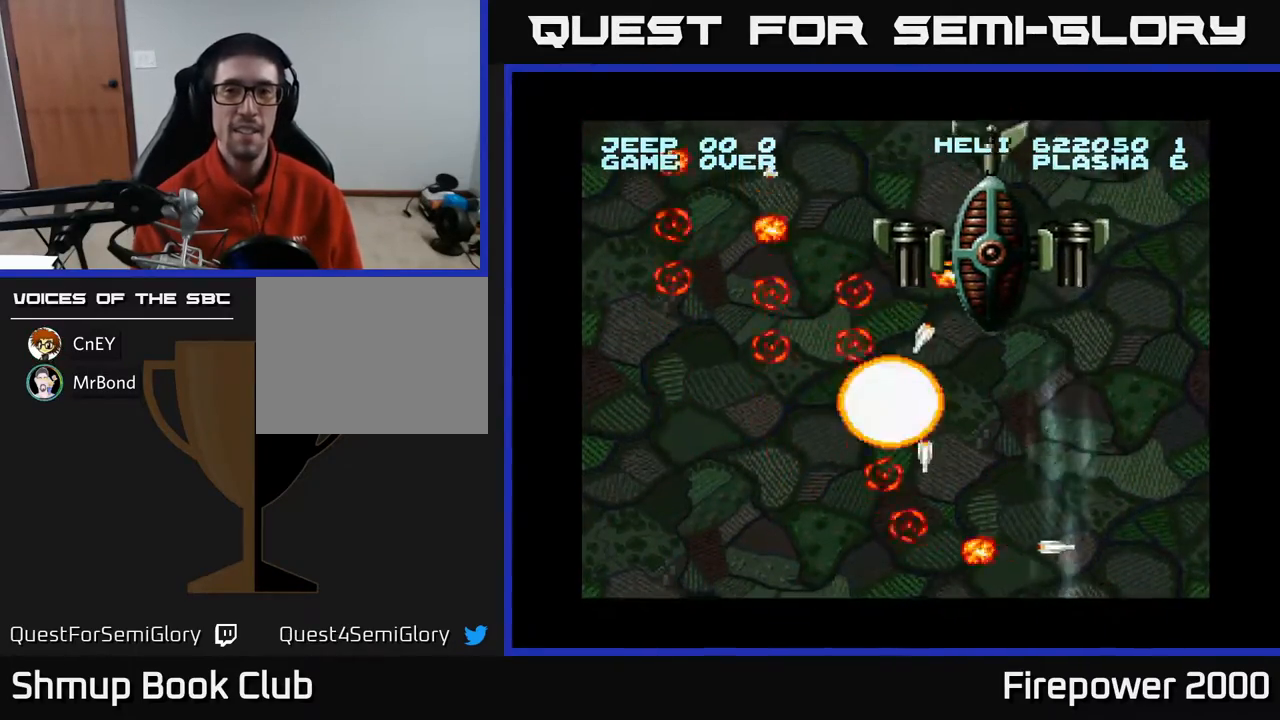
{"buttons": ["A", "DPAD_DOWN"], "events": [[83, "DPAD_DOWN", "down"], [217, "DPAD_RIGHT", "down"], [417, "DPAD_RIGHT", "up"]]}
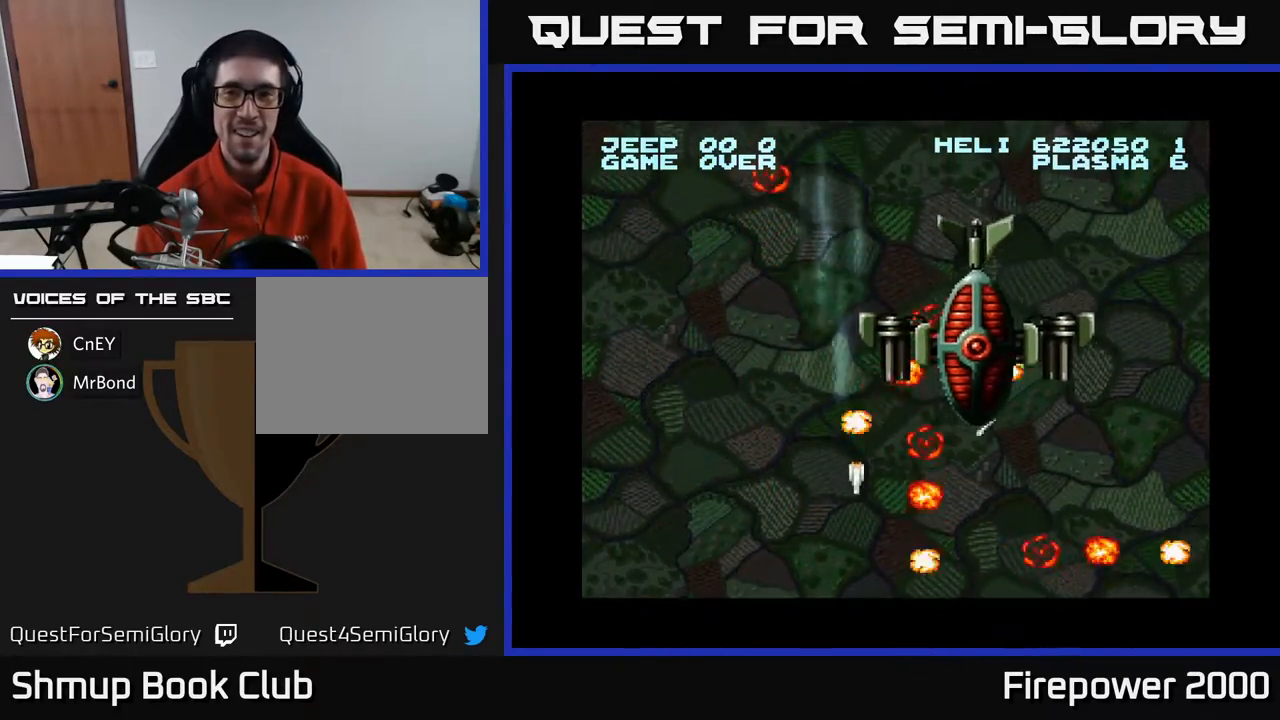
{"buttons": ["A", "DPAD_DOWN", "DPAD_LEFT"], "events": [[467, "DPAD_LEFT", "down"]]}
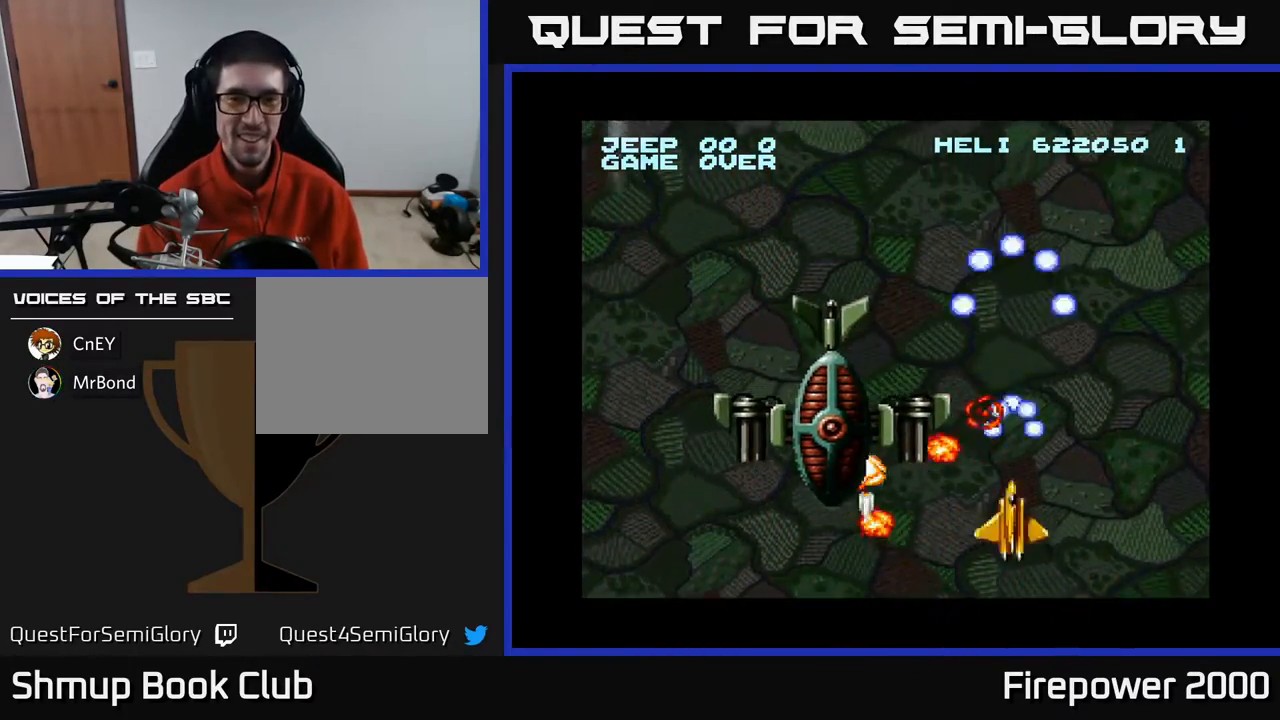
{"buttons": ["A", "DPAD_UP", "DPAD_LEFT"], "events": [[267, "DPAD_DOWN", "up"], [500, "DPAD_UP", "down"]]}
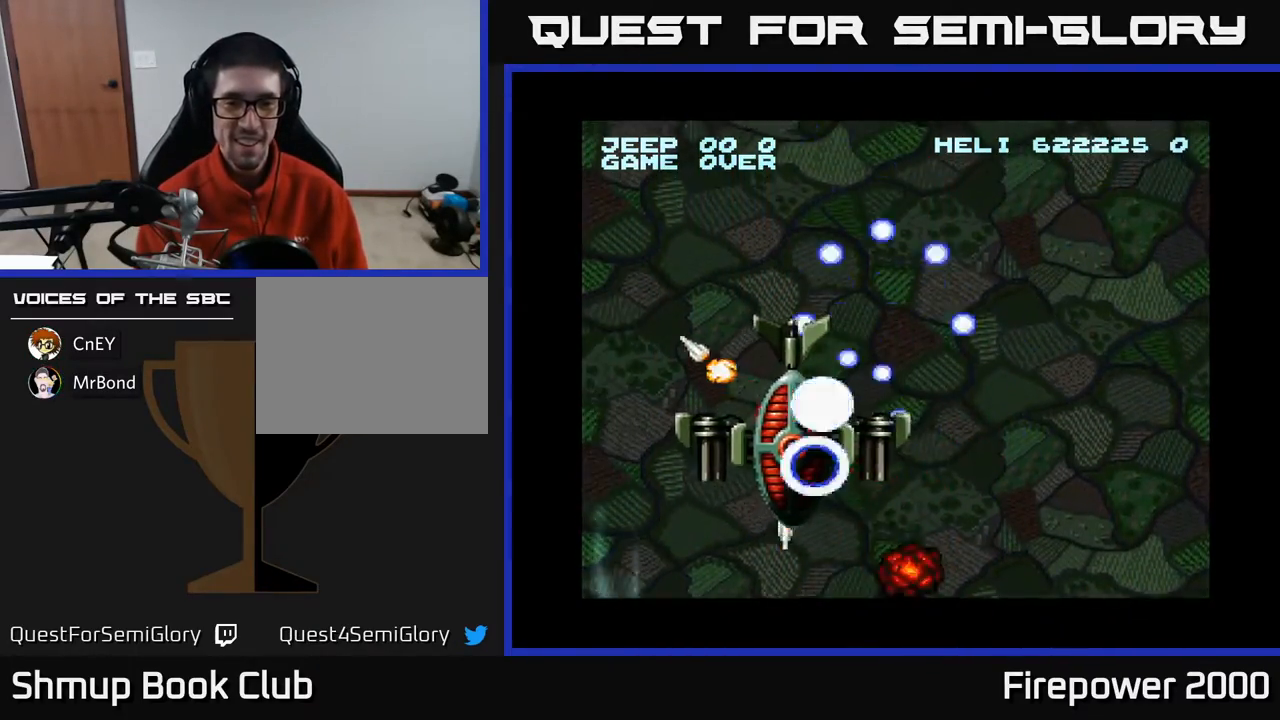
{"buttons": ["A", "DPAD_RIGHT"], "events": [[17, "DPAD_LEFT", "up"], [67, "DPAD_RIGHT", "down"], [300, "DPAD_UP", "up"], [350, "DPAD_RIGHT", "up"], [400, "DPAD_RIGHT", "down"]]}
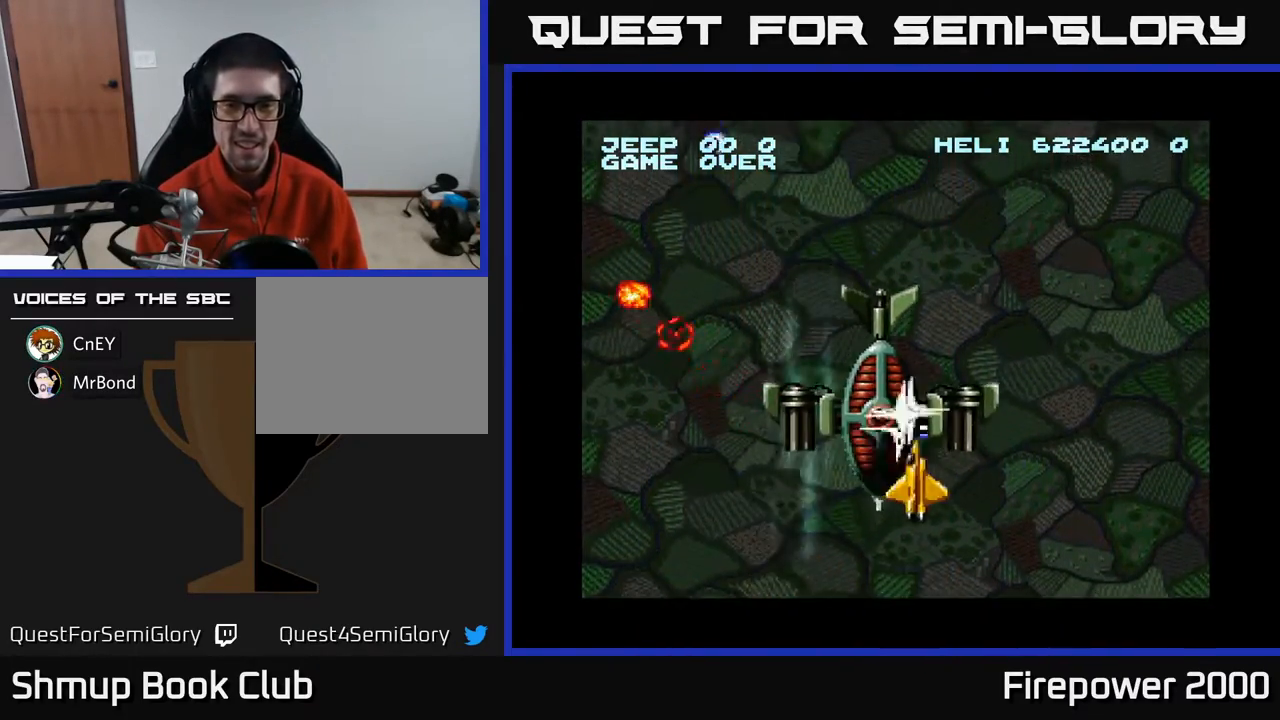
{"buttons": ["A", "DPAD_LEFT"], "events": [[17, "DPAD_RIGHT", "up"], [150, "DPAD_LEFT", "down"], [217, "DPAD_UP", "down"], [233, "DPAD_LEFT", "up"], [267, "DPAD_RIGHT", "down"], [317, "DPAD_RIGHT", "up"], [333, "DPAD_UP", "up"], [433, "DPAD_LEFT", "down"]]}
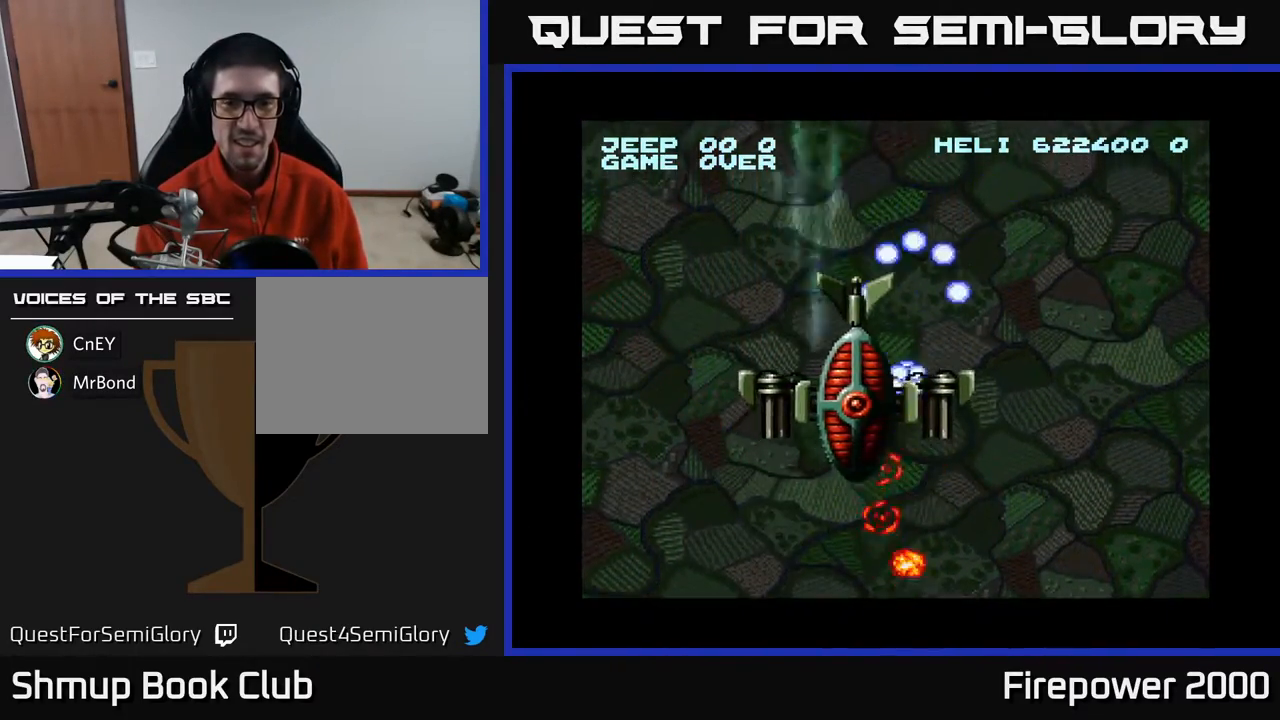
{"buttons": ["A", "DPAD_DOWN"], "events": [[50, "DPAD_DOWN", "down"], [67, "DPAD_LEFT", "up"], [150, "DPAD_DOWN", "up"], [300, "DPAD_RIGHT", "down"], [350, "DPAD_DOWN", "down"], [367, "DPAD_RIGHT", "up"]]}
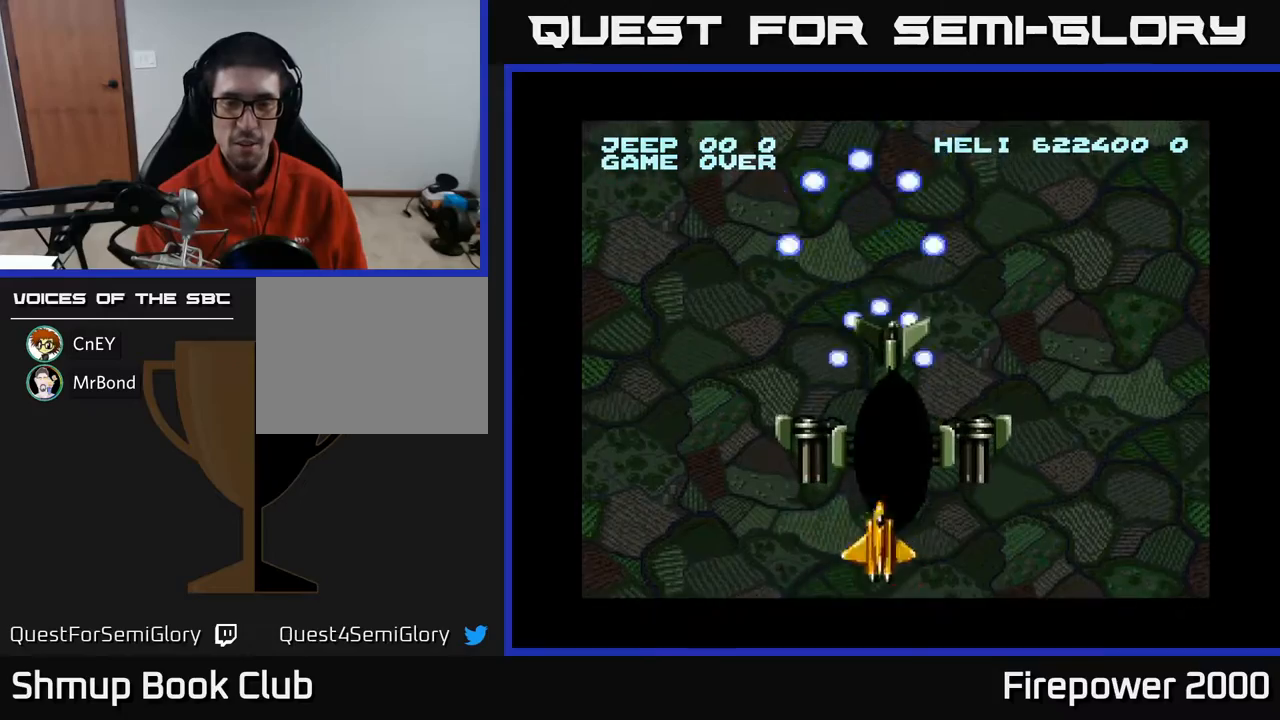
{"buttons": ["A", "DPAD_LEFT"]}
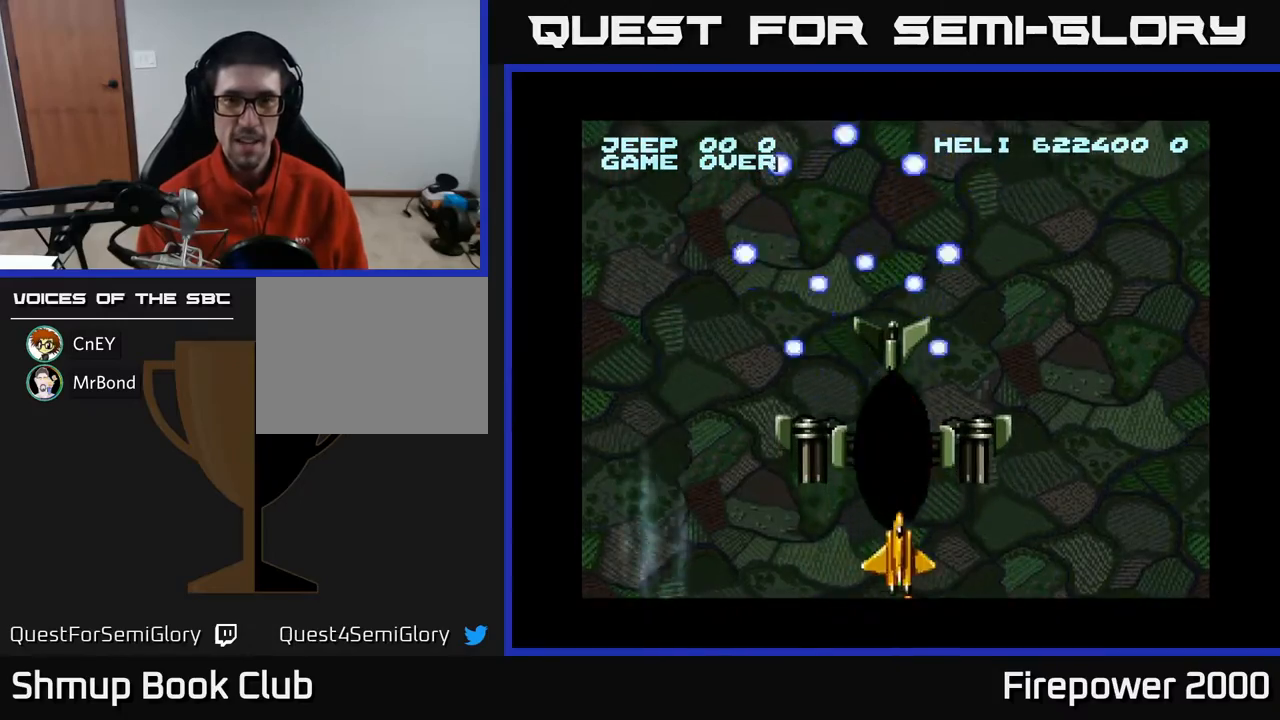
{"buttons": ["A", "DPAD_LEFT"], "events": [[67, "DPAD_LEFT", "up"], [217, "DPAD_LEFT", "down"]]}
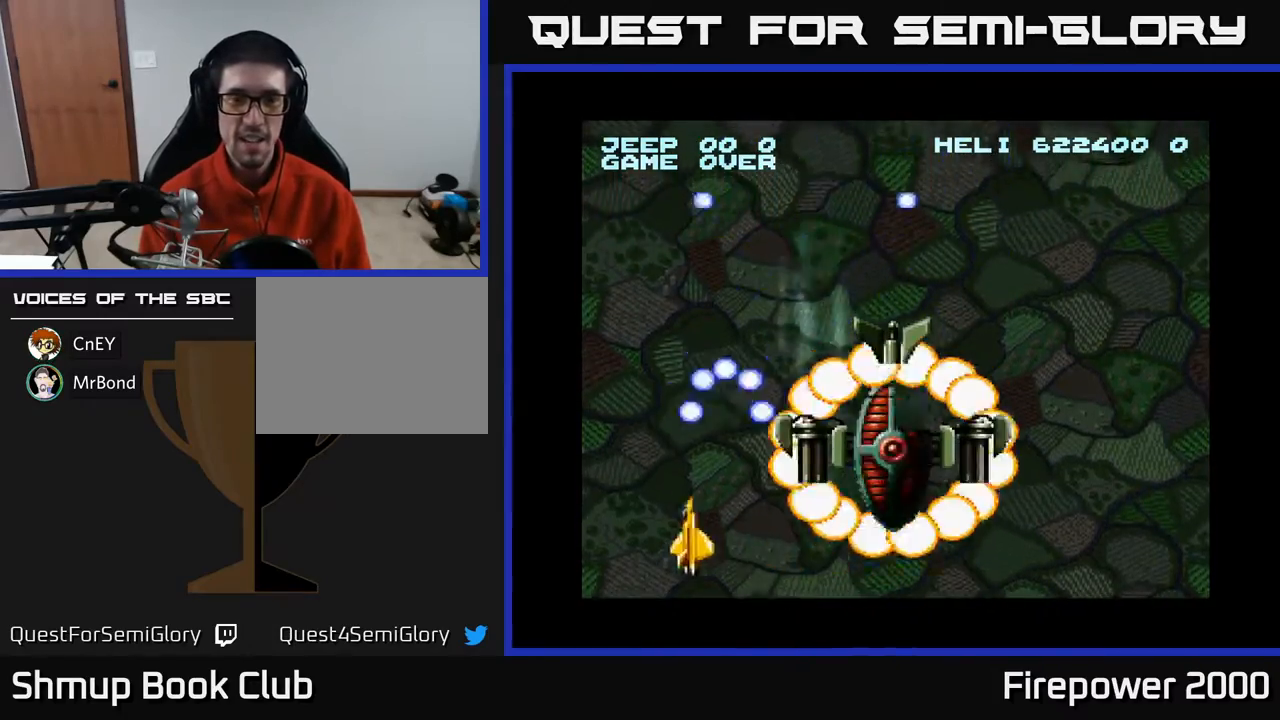
{"buttons": ["A"], "events": [[350, "DPAD_LEFT", "up"]]}